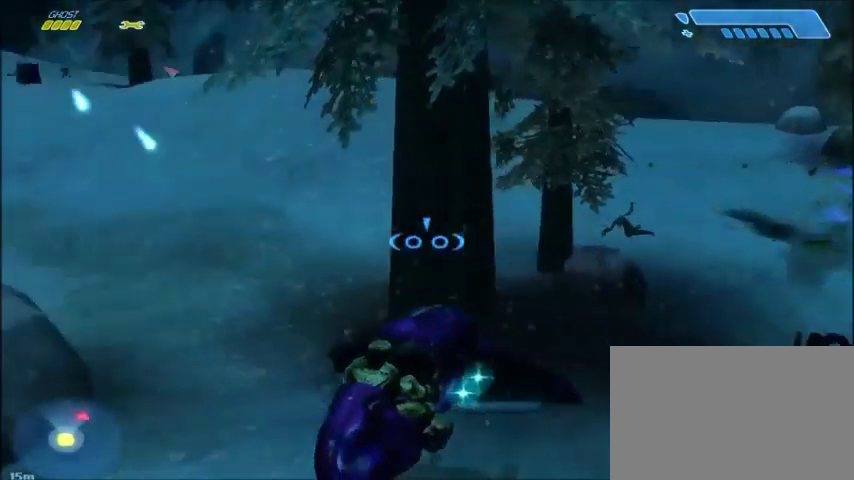
Gameplay with keyboard and mouse; each line is a JSON object with the keys and mouse buttons held at the frame after it. "events" lists presses ("down") and releases ("up") of "1", "2", "3", "4", "5", "a", "alt", "c", "ctrl", "d", "e", "f", "q", "r", "s", "shift", "space", "tab", "v", "w", "x", "z", "mouse_left", "mouse_middle", "mouse_right", "mouse_wheel_up" and "mouse_wheel_down" between this image and that frame as [ms after this image, input, new state], when the widget could be followed in between. "mouse_left", "mouse_middle", "mouse_right", "mouse_wheel_up", "mouse_wheel_down" = the "left", "middle", "right", "wheel_up", "wheel_down" buttons of the "mouse" list. No other keys are recorded. Mouse movement is not recorded.
{"keys": ["a", "w"], "mouse": [], "events": [[66, "a", "down"]]}
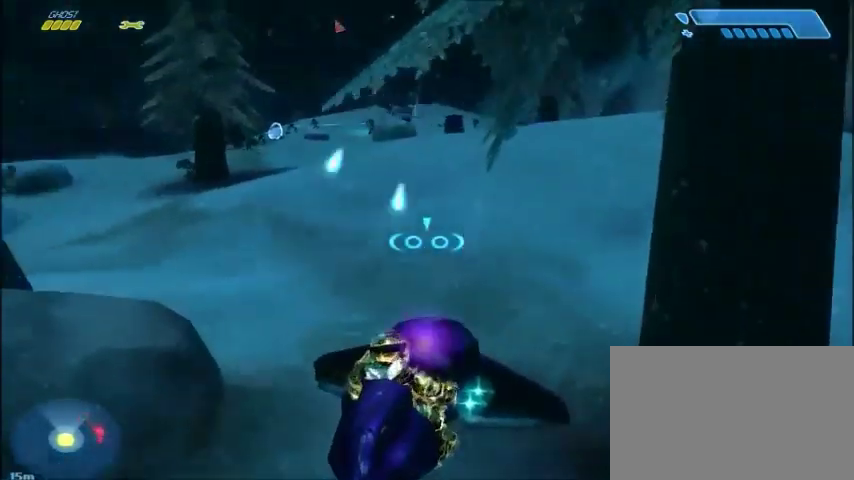
{"keys": ["w"], "mouse": [], "events": [[501, "a", "up"]]}
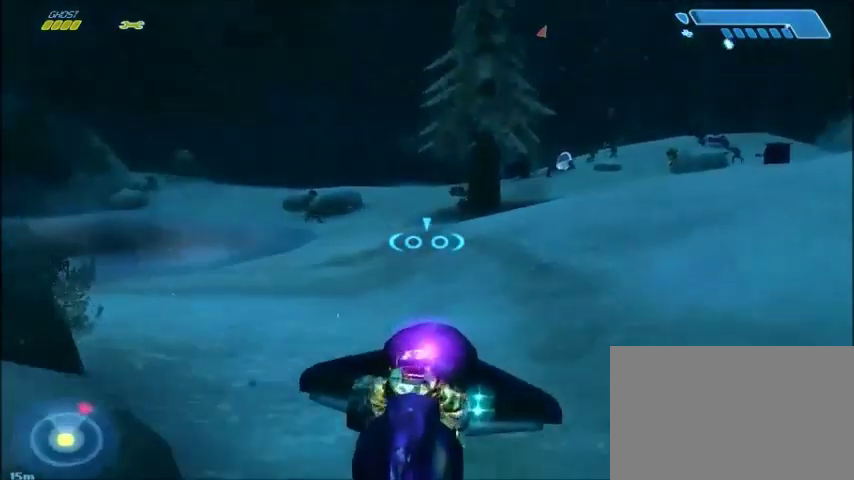
{"keys": ["w"], "mouse": [], "events": [[367, "a", "down"], [500, "a", "up"]]}
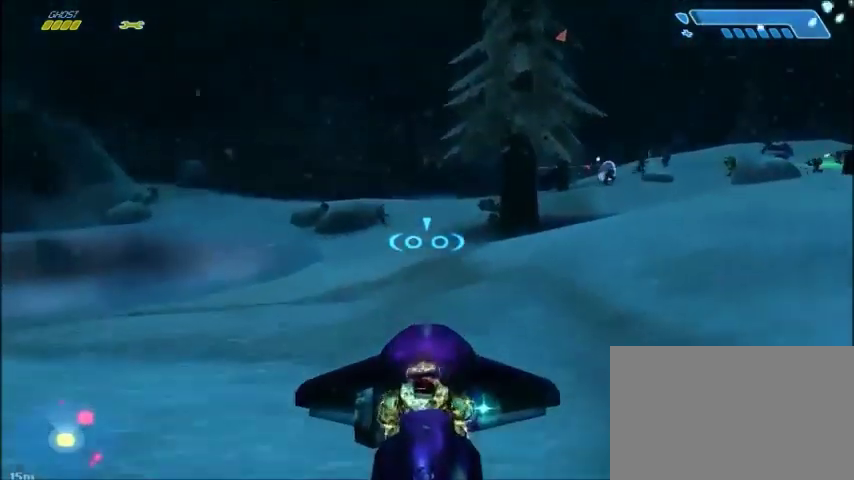
{"keys": ["w"], "mouse": [], "events": []}
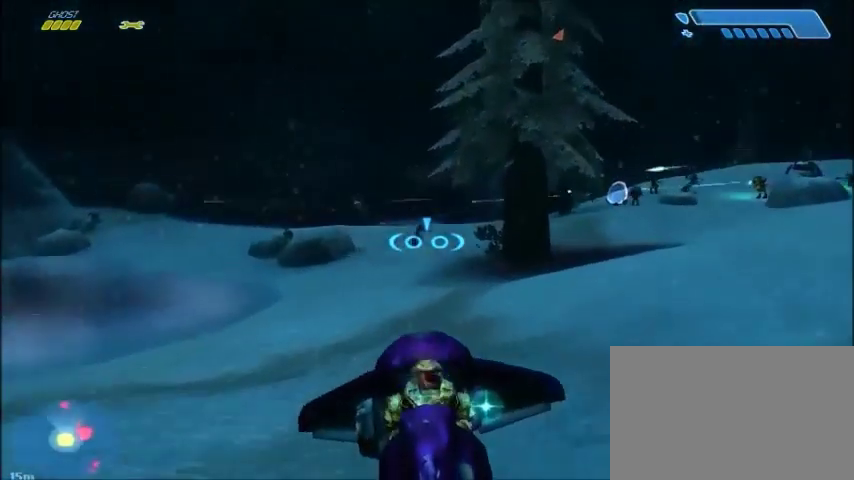
{"keys": ["w"], "mouse": ["left"], "events": [[133, "mouse_left", "down"]]}
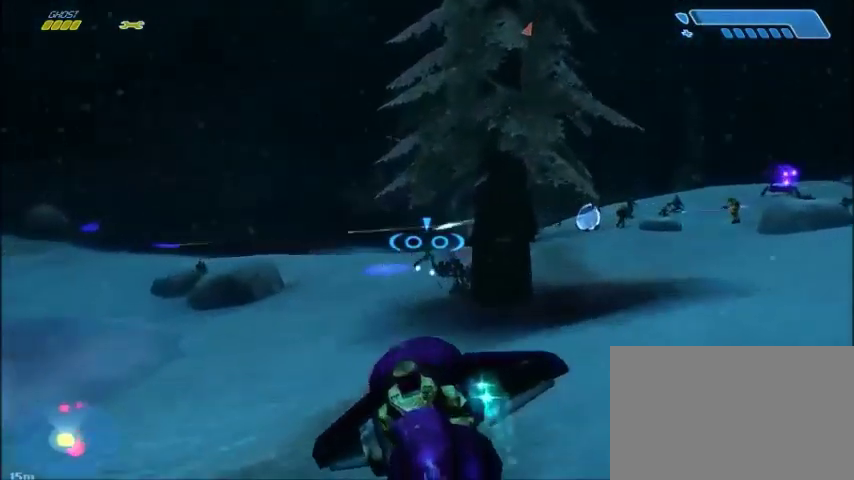
{"keys": ["w"], "mouse": ["left"], "events": [[33, "a", "down"], [234, "a", "up"]]}
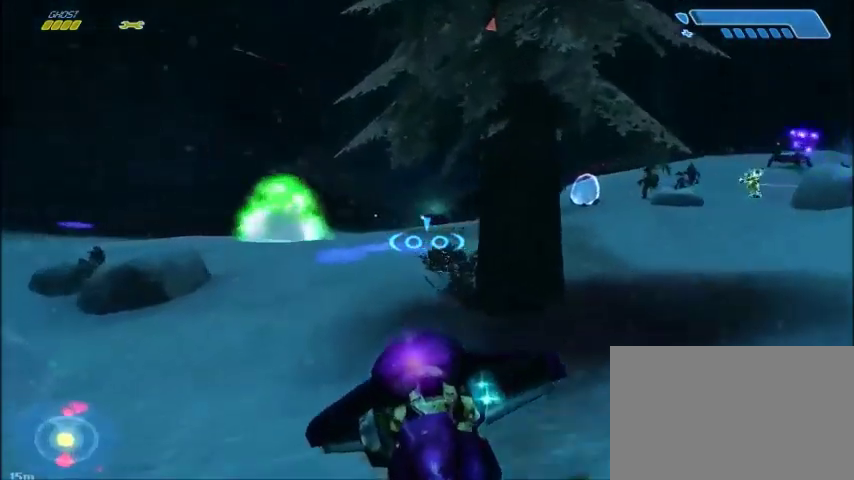
{"keys": ["w"], "mouse": [], "events": [[200, "mouse_left", "up"]]}
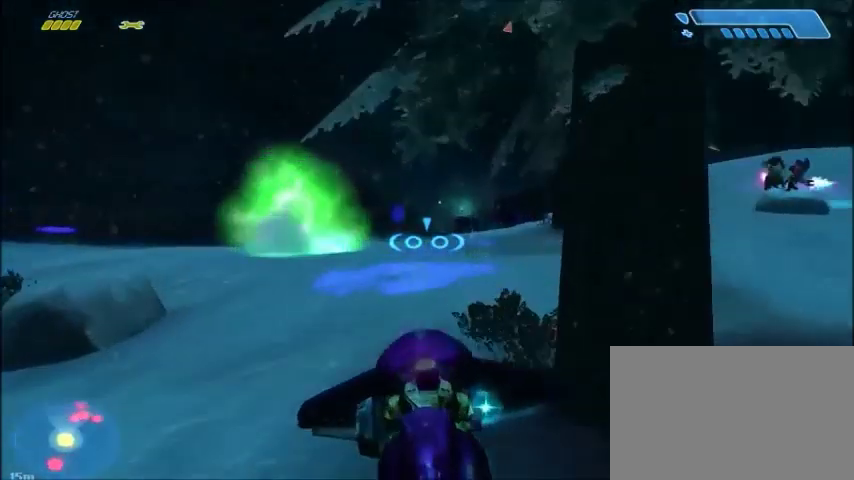
{"keys": ["w"], "mouse": [], "events": []}
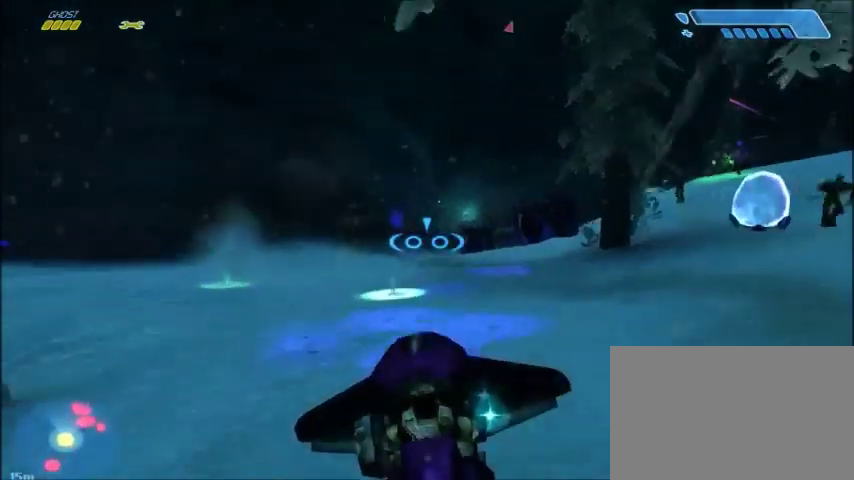
{"keys": ["w"], "mouse": [], "events": []}
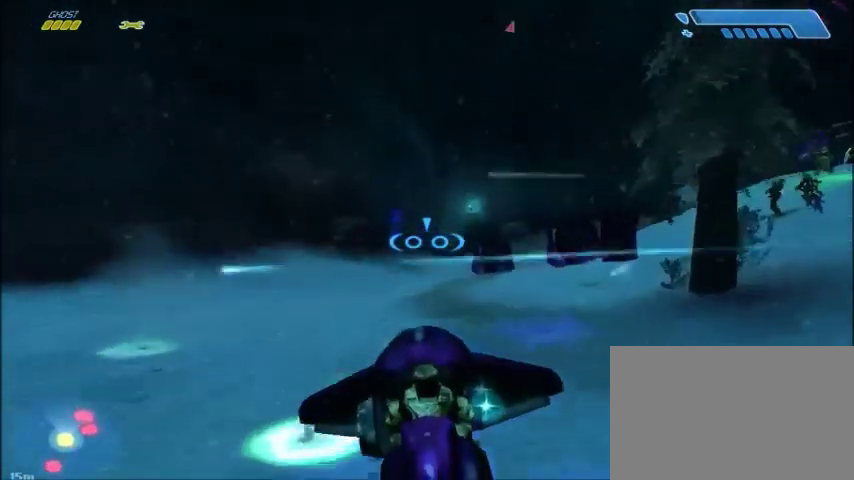
{"keys": ["w"], "mouse": [], "events": []}
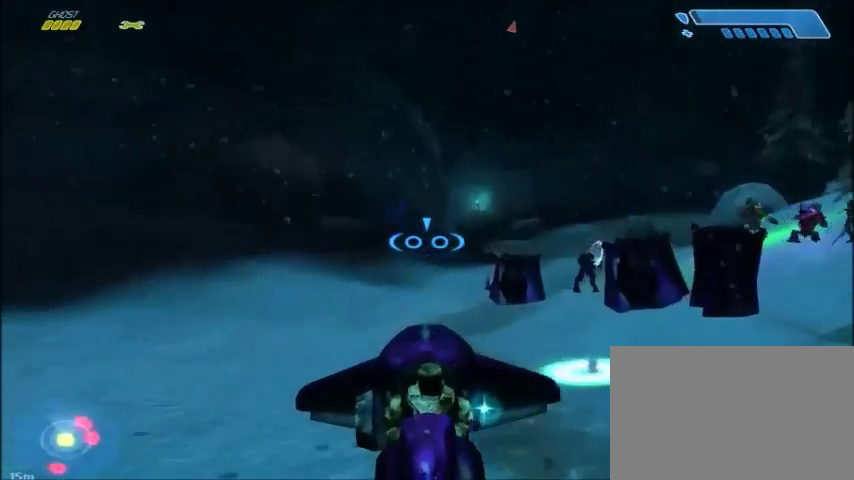
{"keys": ["w"], "mouse": [], "events": []}
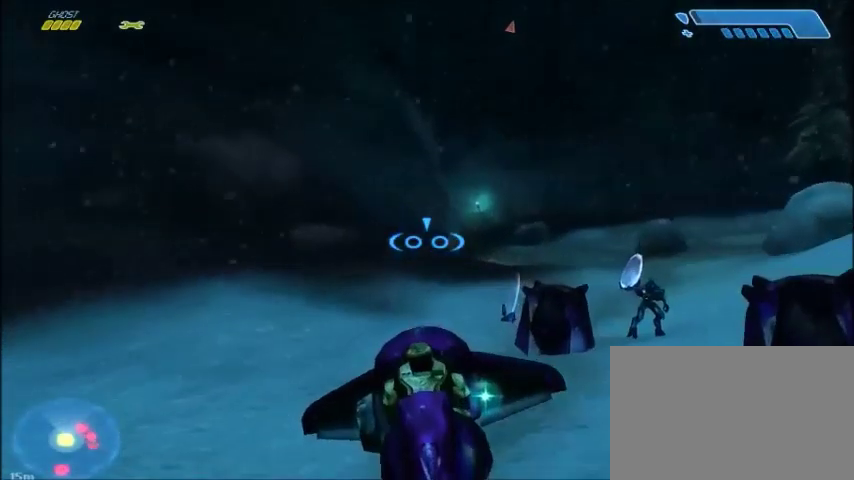
{"keys": ["w"], "mouse": [], "events": []}
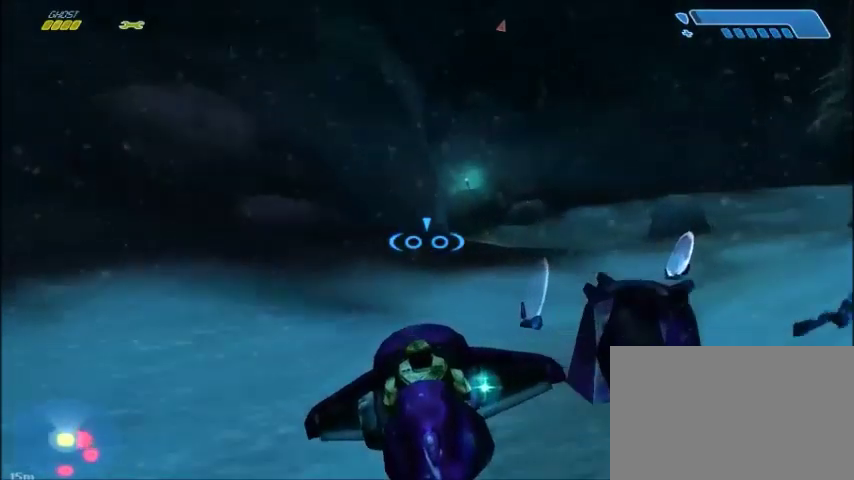
{"keys": ["w"], "mouse": [], "events": []}
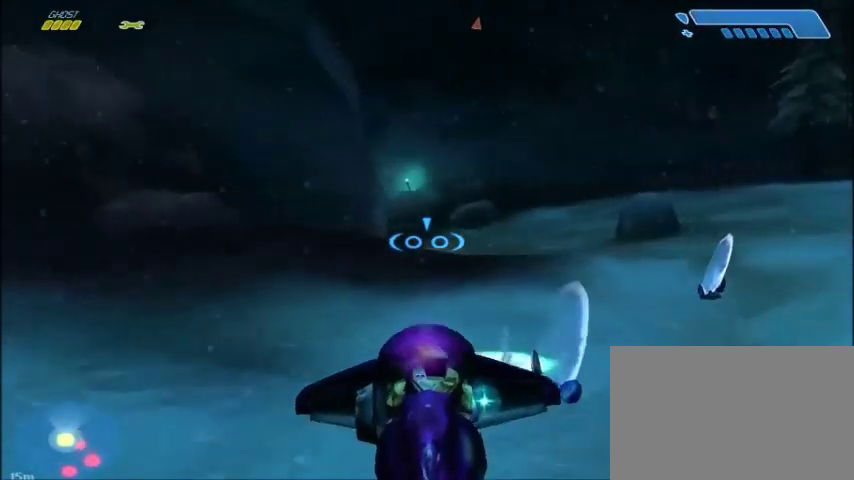
{"keys": ["w"], "mouse": [], "events": []}
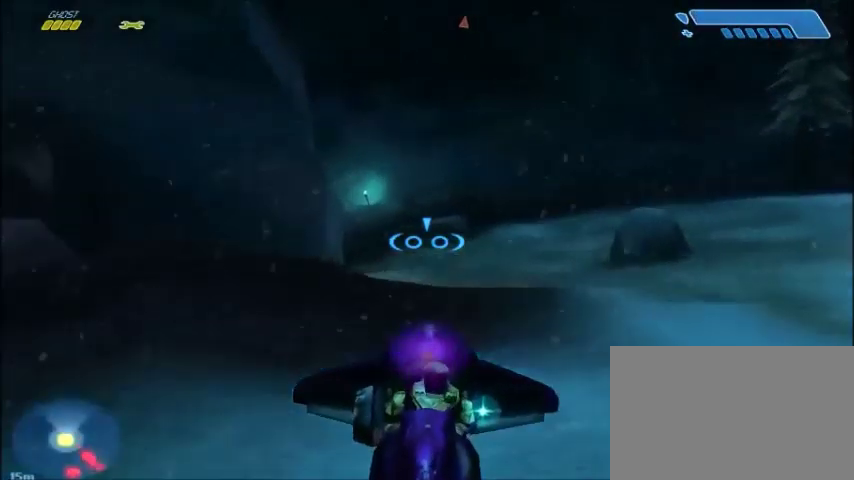
{"keys": ["w"], "mouse": [], "events": []}
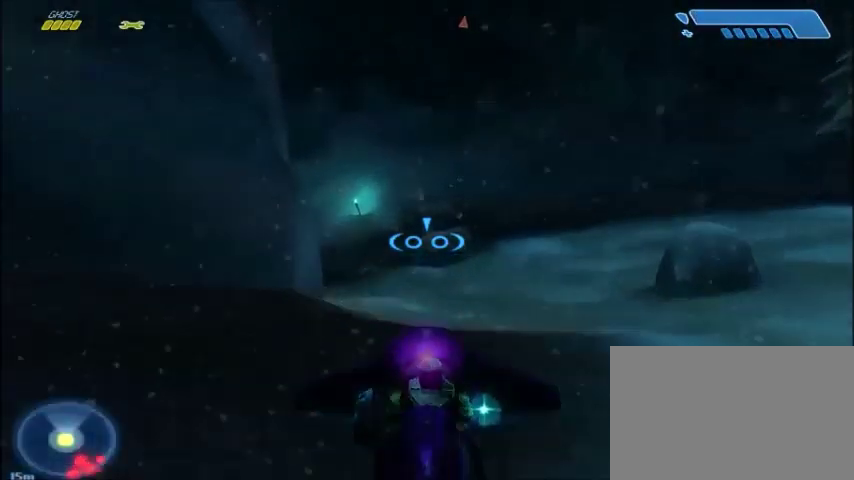
{"keys": ["w"], "mouse": [], "events": []}
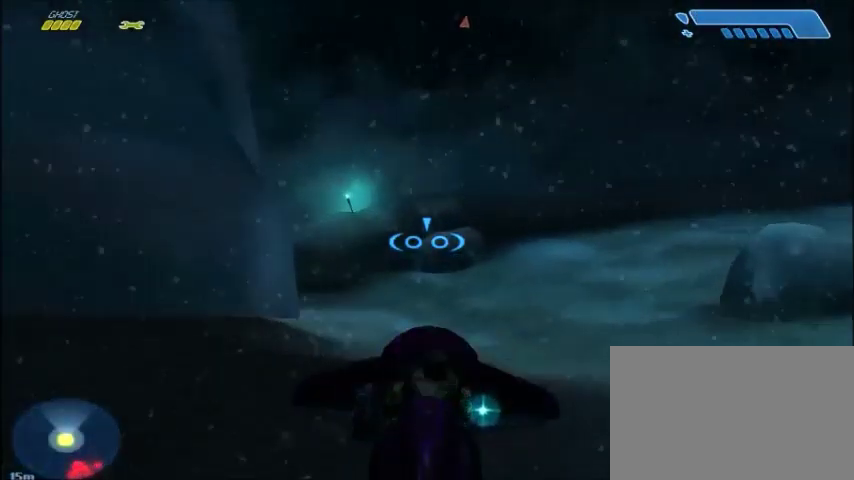
{"keys": ["w"], "mouse": [], "events": []}
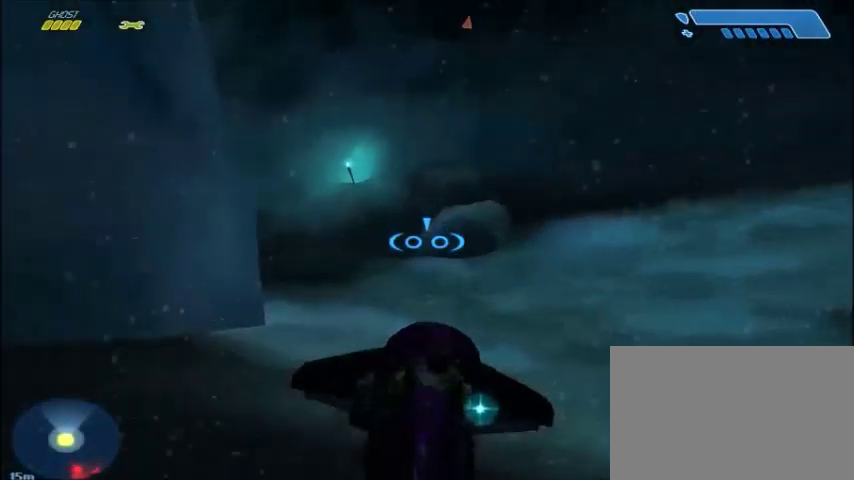
{"keys": ["w"], "mouse": [], "events": []}
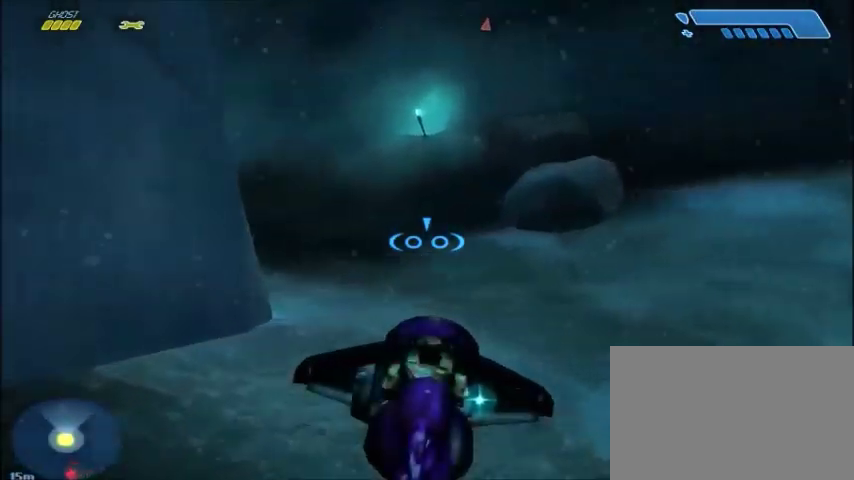
{"keys": ["w"], "mouse": [], "events": []}
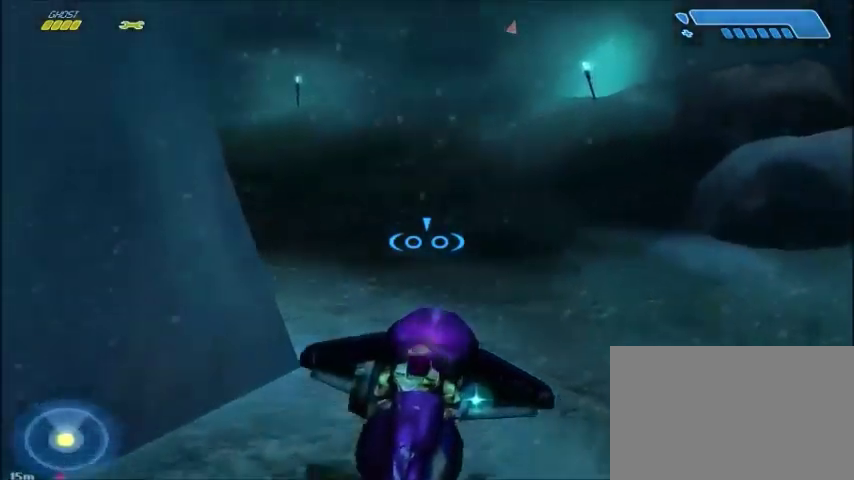
{"keys": ["w"], "mouse": [], "events": []}
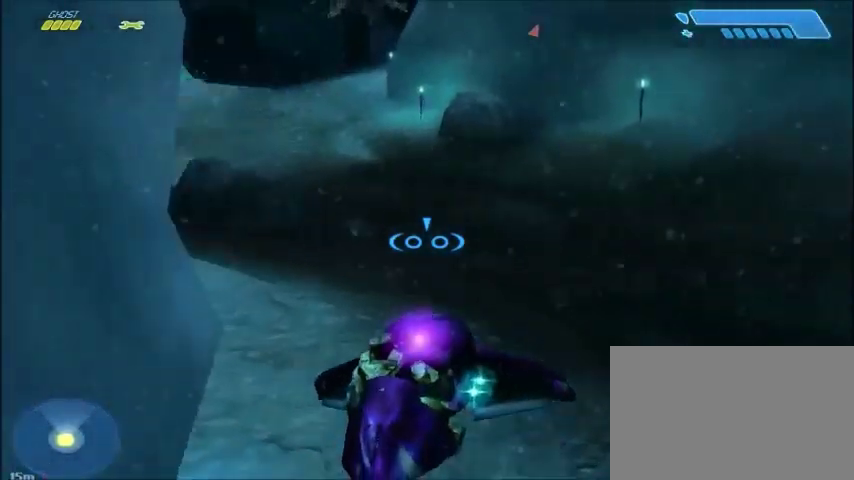
{"keys": ["w"], "mouse": [], "events": []}
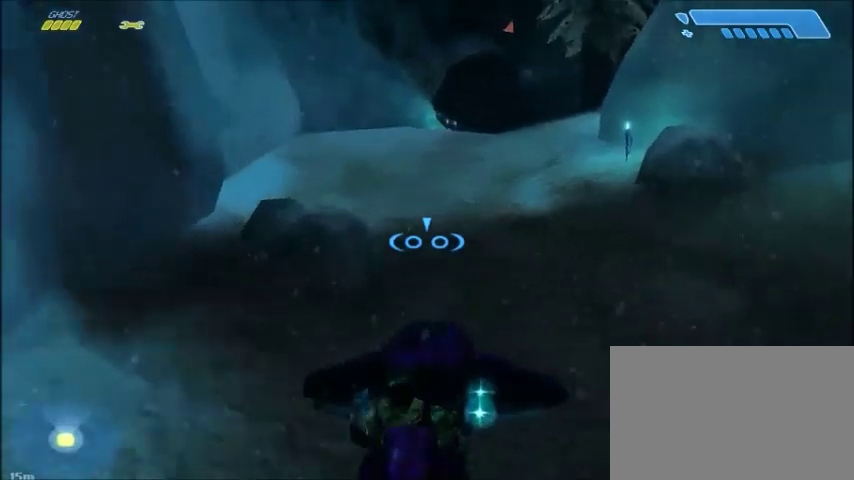
{"keys": ["w"], "mouse": [], "events": []}
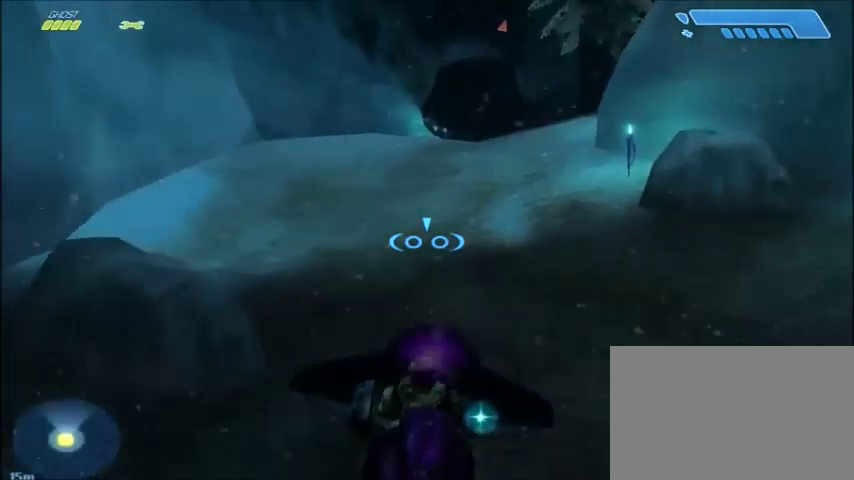
{"keys": ["w"], "mouse": [], "events": []}
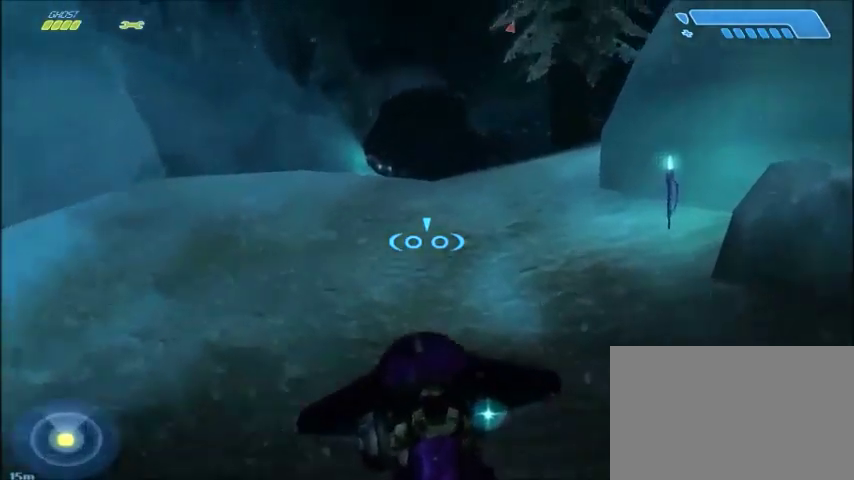
{"keys": ["w"], "mouse": [], "events": []}
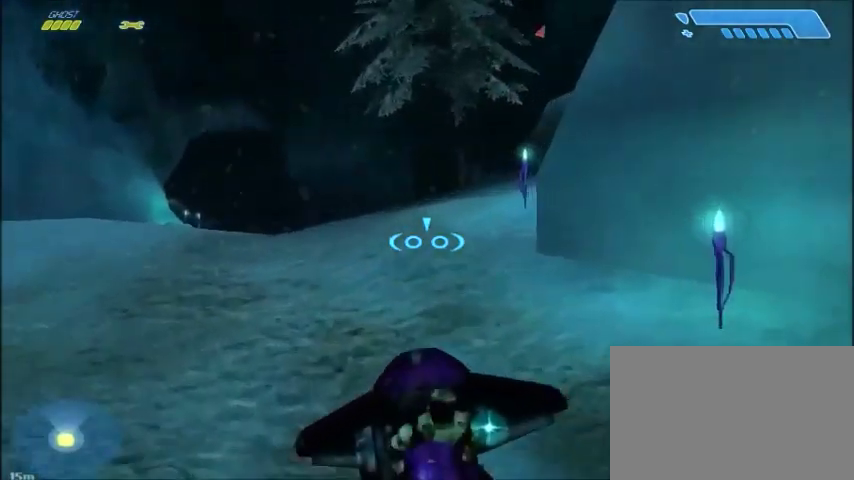
{"keys": ["w"], "mouse": [], "events": []}
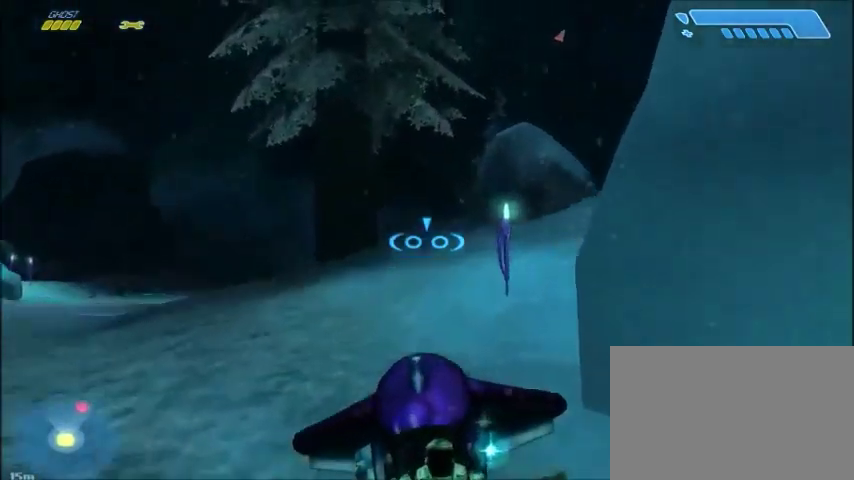
{"keys": ["w"], "mouse": [], "events": []}
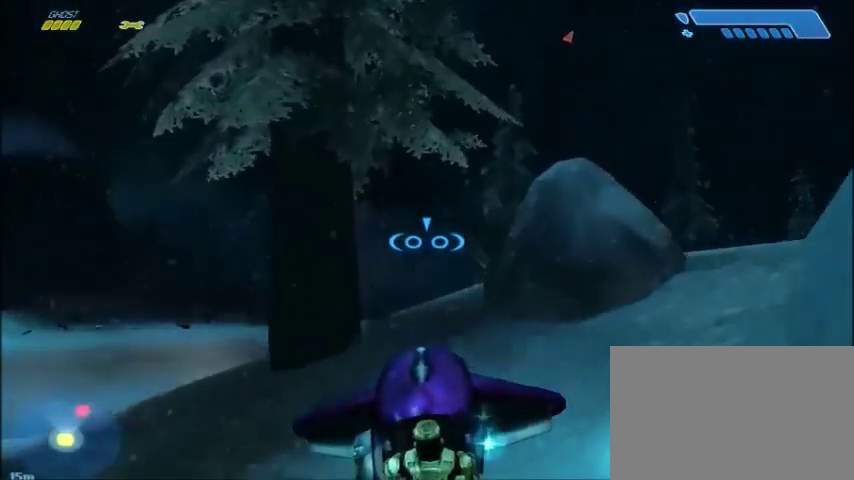
{"keys": ["w"], "mouse": [], "events": [[100, "space", "down"], [333, "space", "up"]]}
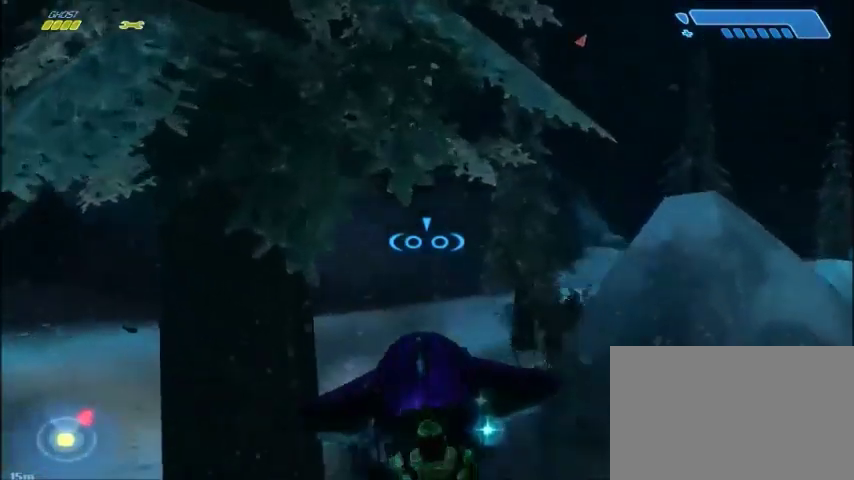
{"keys": ["w"], "mouse": [], "events": []}
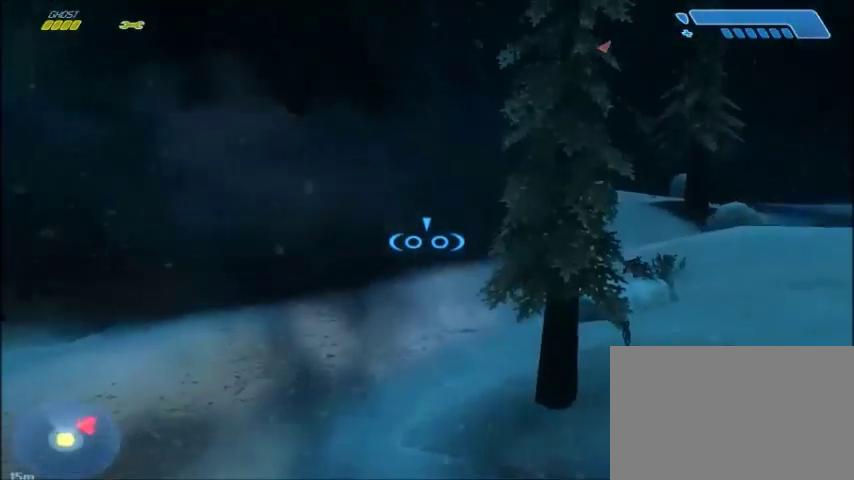
{"keys": ["w"], "mouse": [], "events": []}